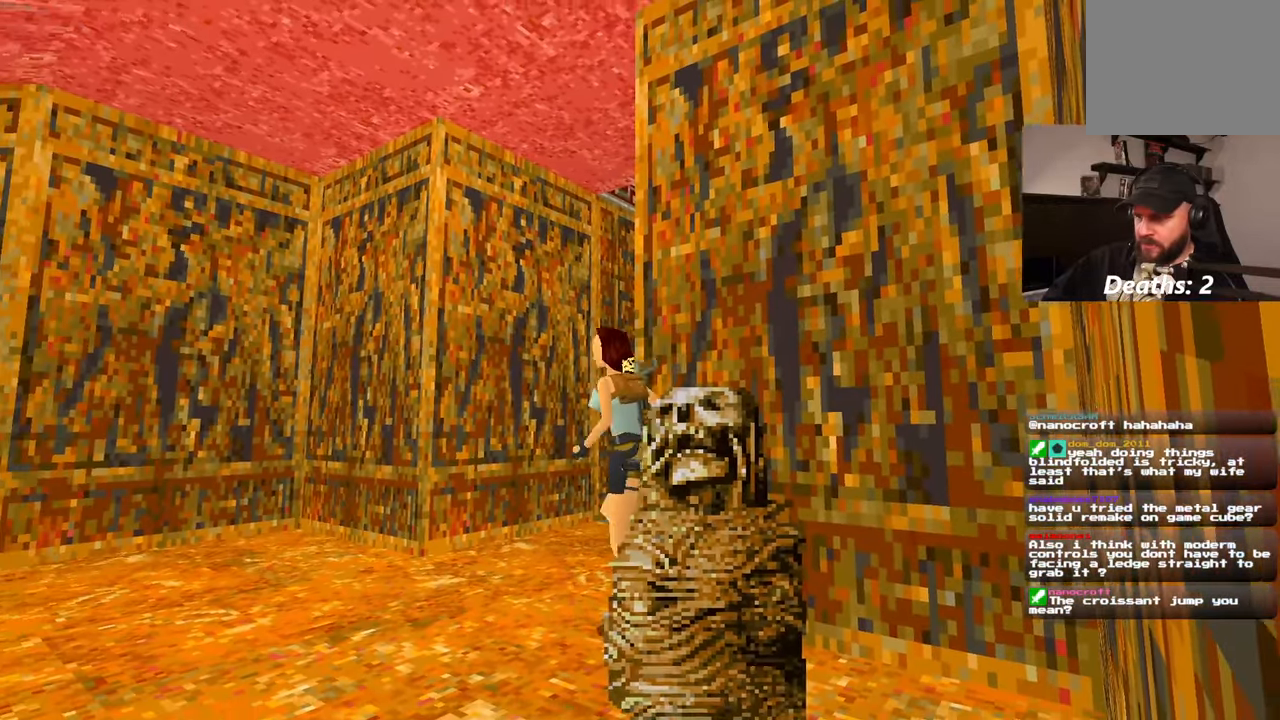
Gameplay with a controller (PlayStation layout); each line is a JSON object with the inputs held at the frame after it. "events" lists button and stick changes between this image and that frame as [ms after this image, input, new state], when the widget could be followed in between. Not read: L2 L3 R2 R3 START.
{"buttons": [], "left_stick": "center", "right_stick": "right", "events": [[50, "left_stick", "center"], [150, "right_stick", "right"], [317, "DPAD_LEFT", "down"], [384, "DPAD_LEFT", "up"]]}
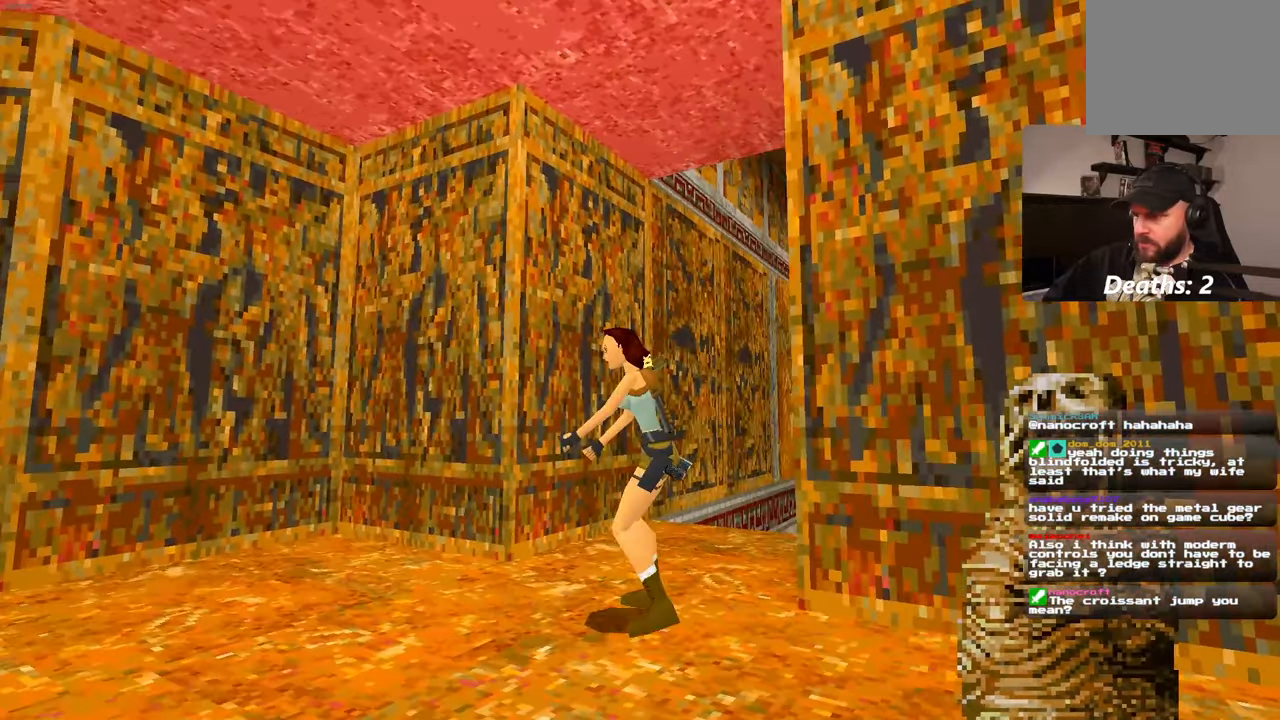
{"buttons": [], "left_stick": "center", "right_stick": "right", "events": []}
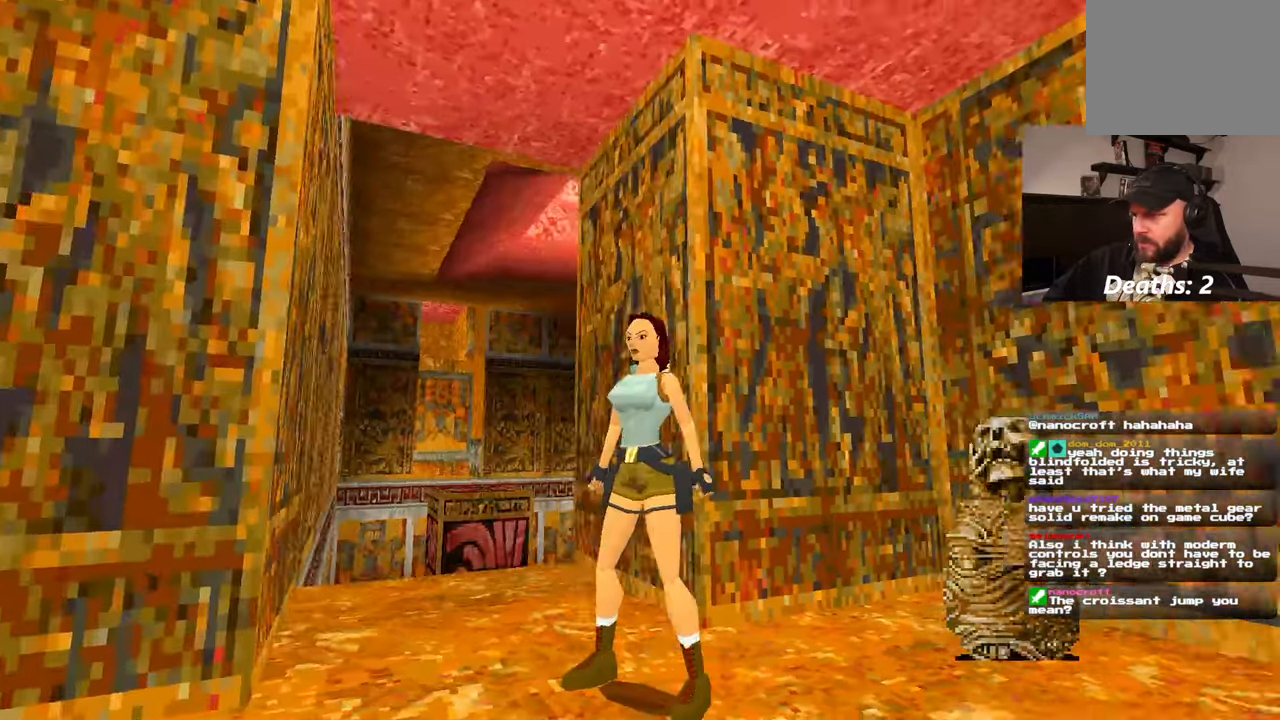
{"buttons": [], "left_stick": "center", "right_stick": "center", "events": [[50, "L1", "down"], [84, "L1", "up"], [100, "right_stick", "center"], [334, "right_stick", "down-right"], [450, "right_stick", "center"]]}
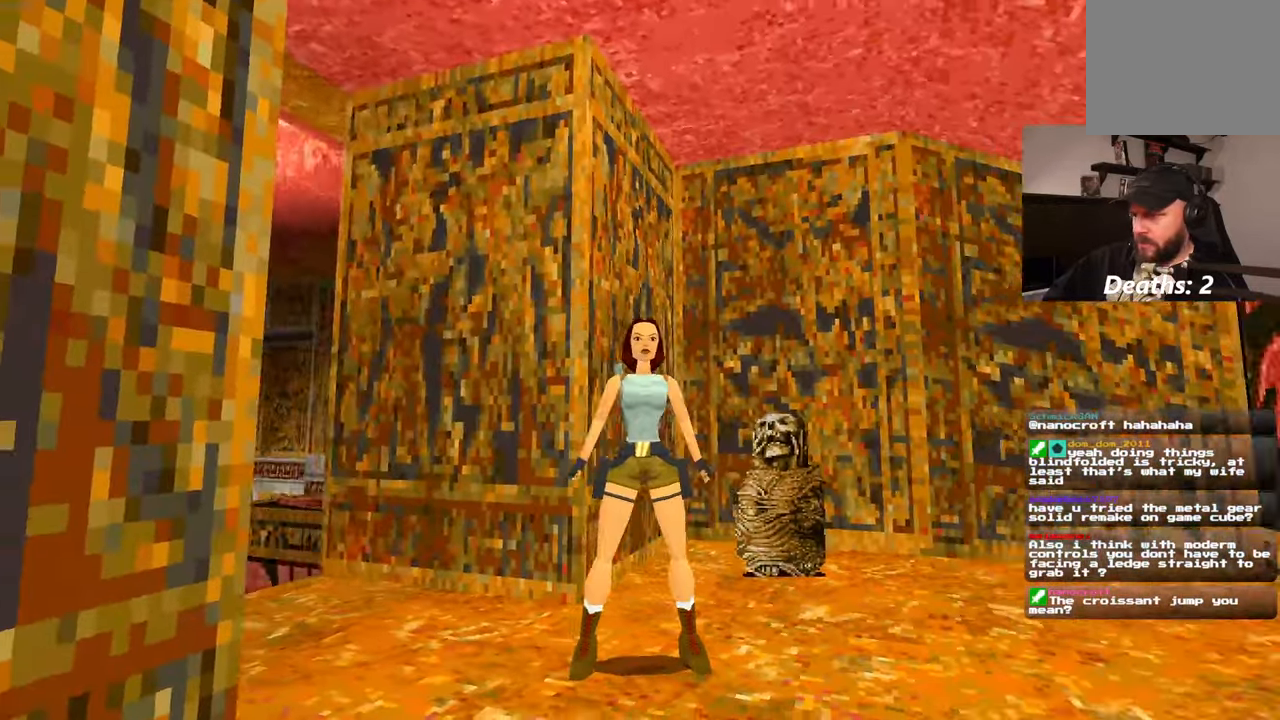
{"buttons": [], "left_stick": "center", "right_stick": "center", "events": []}
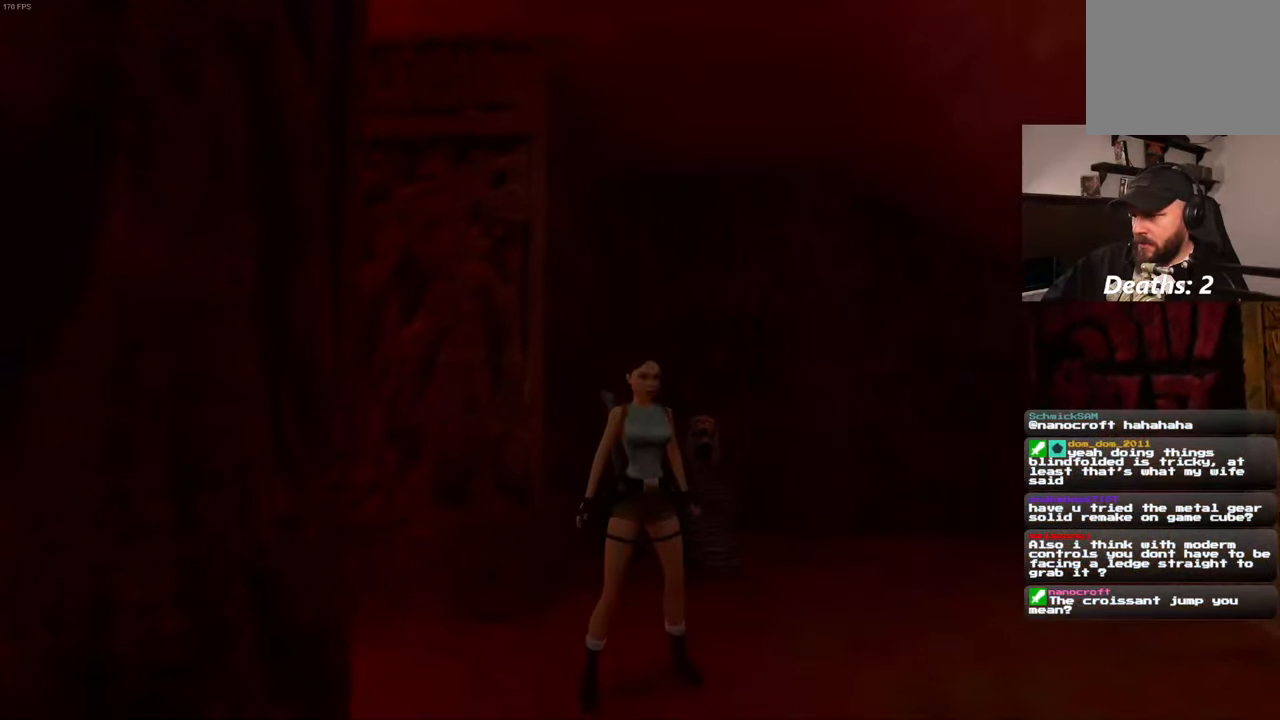
{"buttons": [], "left_stick": "up", "right_stick": "center", "events": [[184, "right_stick", "down"], [350, "left_stick", "up"], [350, "right_stick", "center"]]}
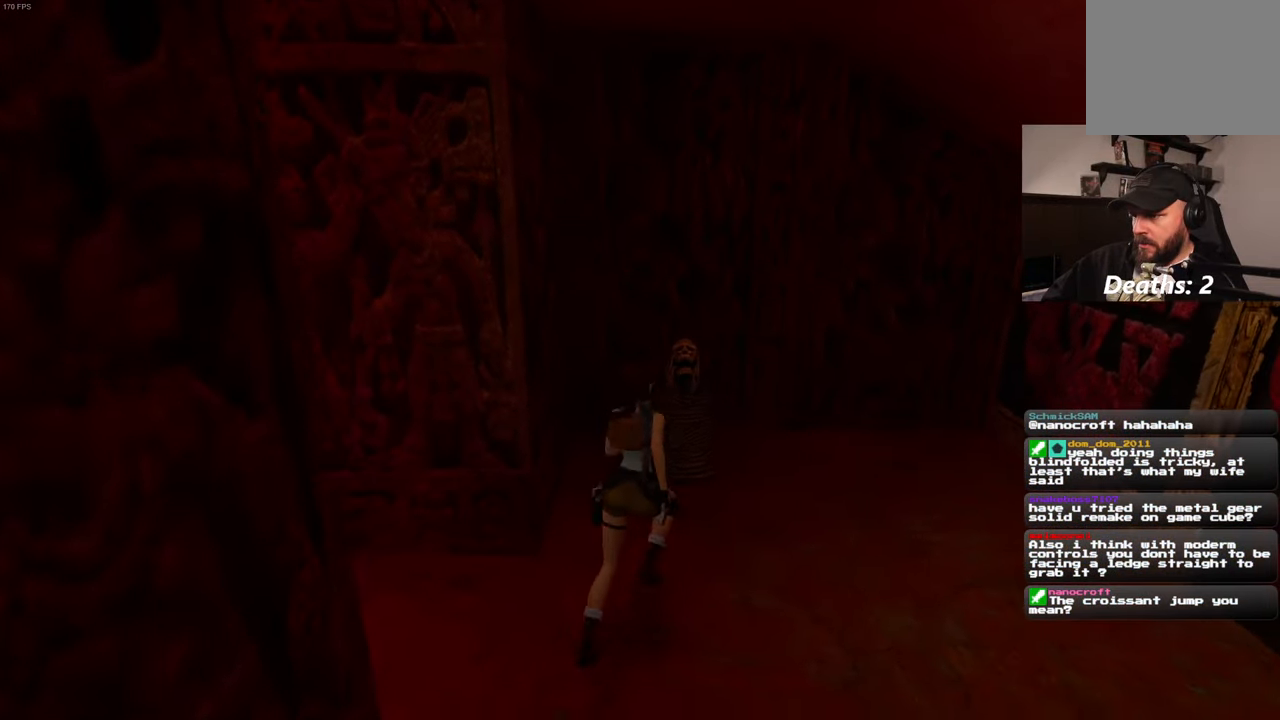
{"buttons": [], "left_stick": "up", "right_stick": "up", "events": [[200, "right_stick", "up"]]}
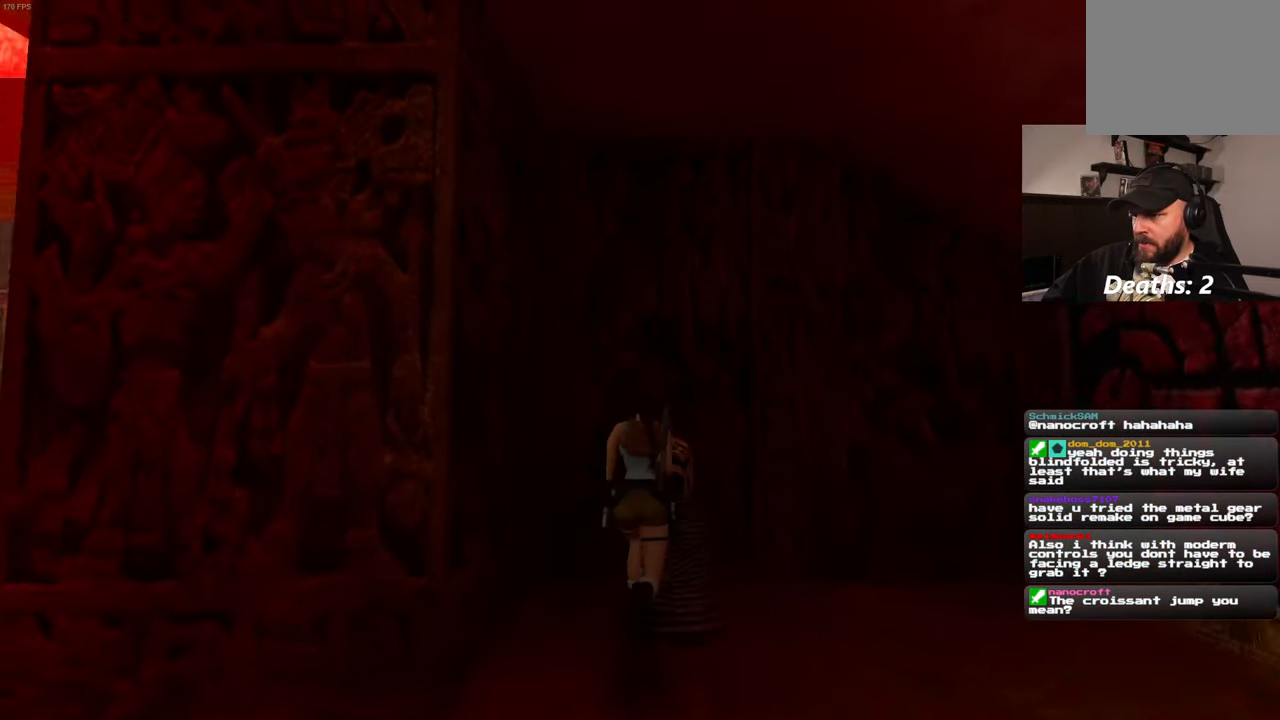
{"buttons": [], "left_stick": "center", "right_stick": "center", "events": [[217, "left_stick", "center"], [316, "right_stick", "center"]]}
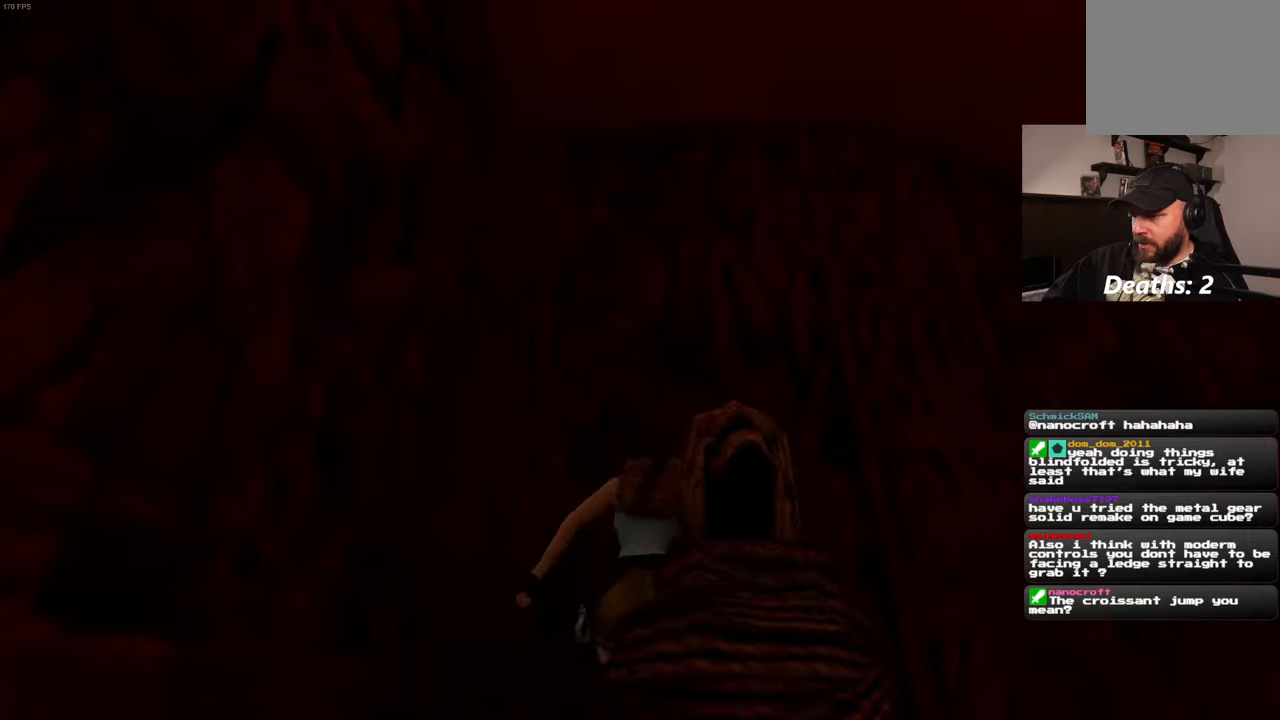
{"buttons": [], "left_stick": "center", "right_stick": "center", "events": [[33, "right_stick", "left"], [300, "right_stick", "center"]]}
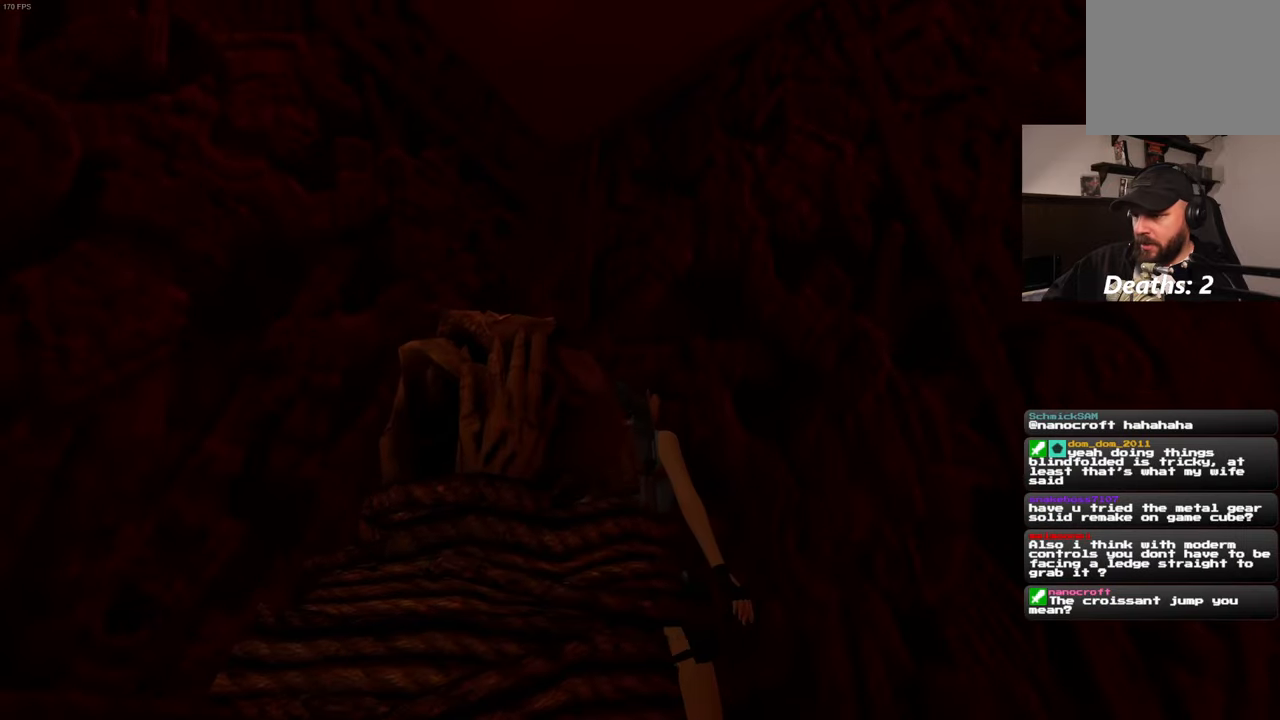
{"buttons": [], "left_stick": "center", "right_stick": "down-left", "events": [[66, "right_stick", "down-left"], [200, "right_stick", "center"], [450, "right_stick", "down-left"]]}
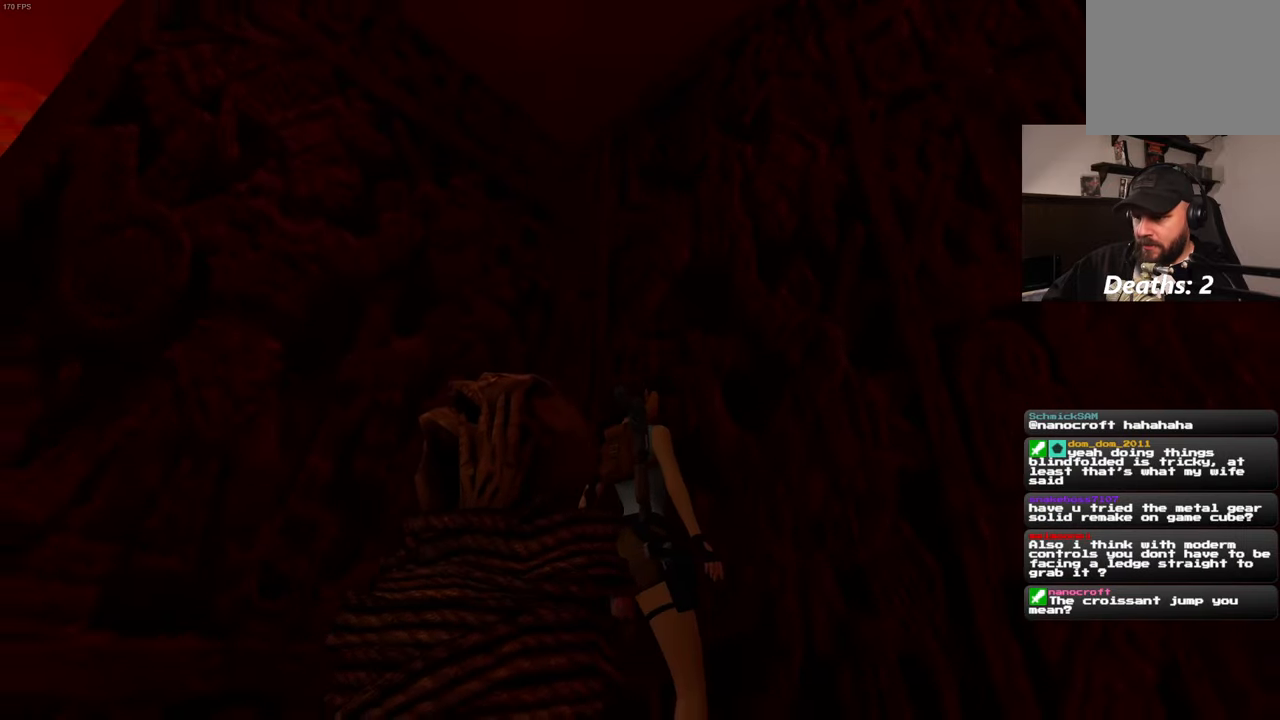
{"buttons": [], "left_stick": "center", "right_stick": "down-left", "events": [[183, "right_stick", "center"], [416, "right_stick", "down-left"]]}
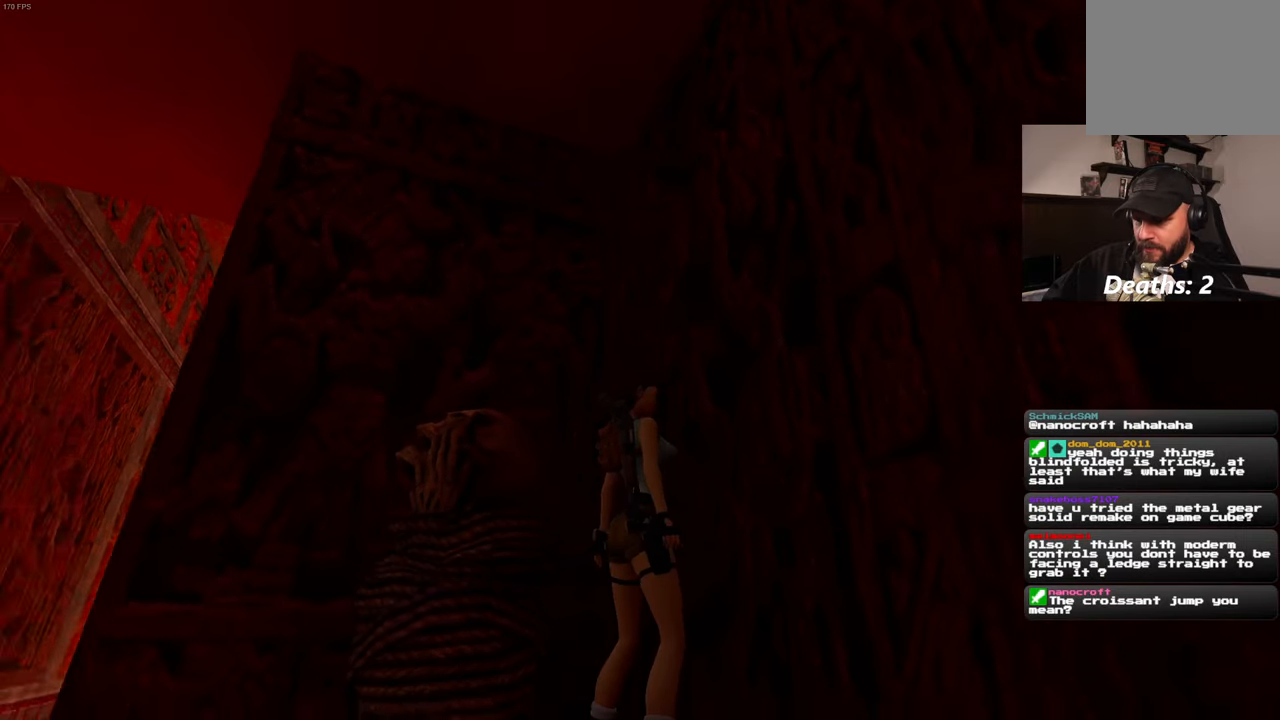
{"buttons": [], "left_stick": "center", "right_stick": "down-left", "events": [[233, "right_stick", "center"], [483, "right_stick", "down-left"]]}